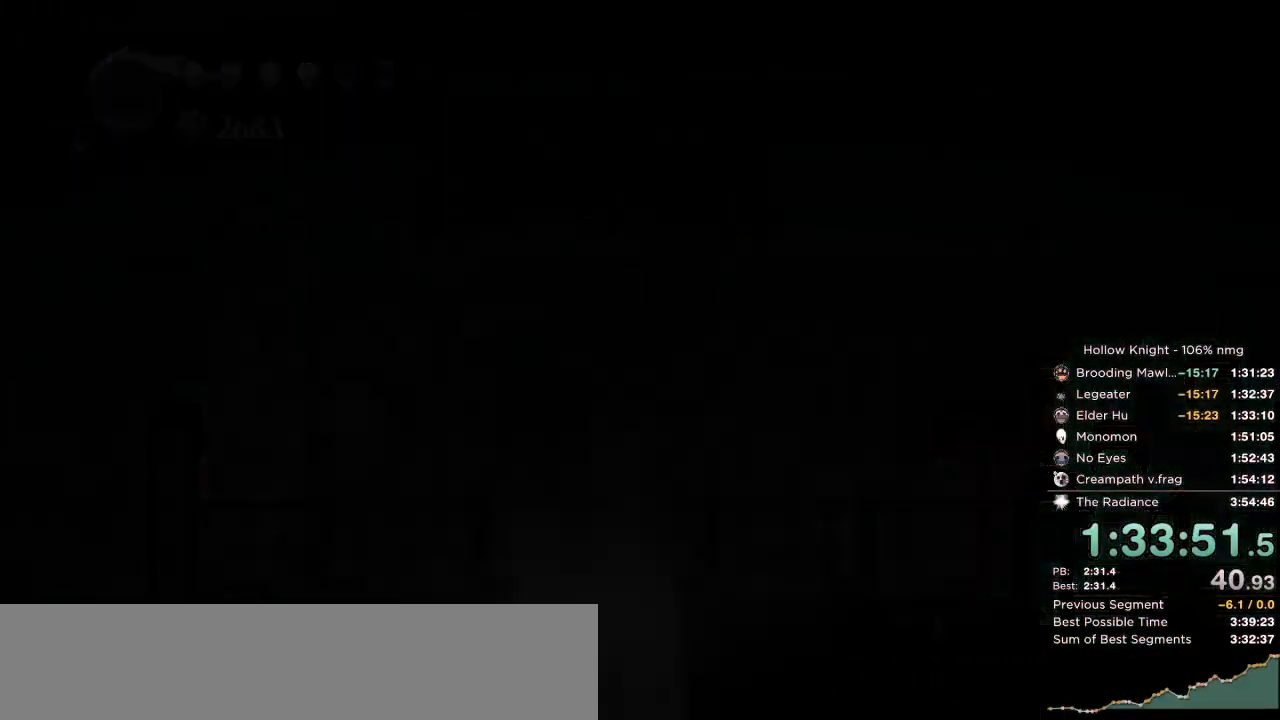
Gameplay with keyboard; each line is a JSON object with the keys held at the frame after it. "events" lists presses ("down") and releases ("up") of "cast", "cdash", "dash", "dnail", "down", "escape", "focus", "inv", "jump", "left", "nail", "return", "right" and "up" between this image and that frame as [ms after this image, input, new state], when the widget could be followed in between. No other keys are recorded. Mouse input is not recorded. Key names are as the overlay labels them; some are game actions (e.g. jump) rather than physical keys.
{"keys": ["right"], "events": [[400, "nail", "up"]]}
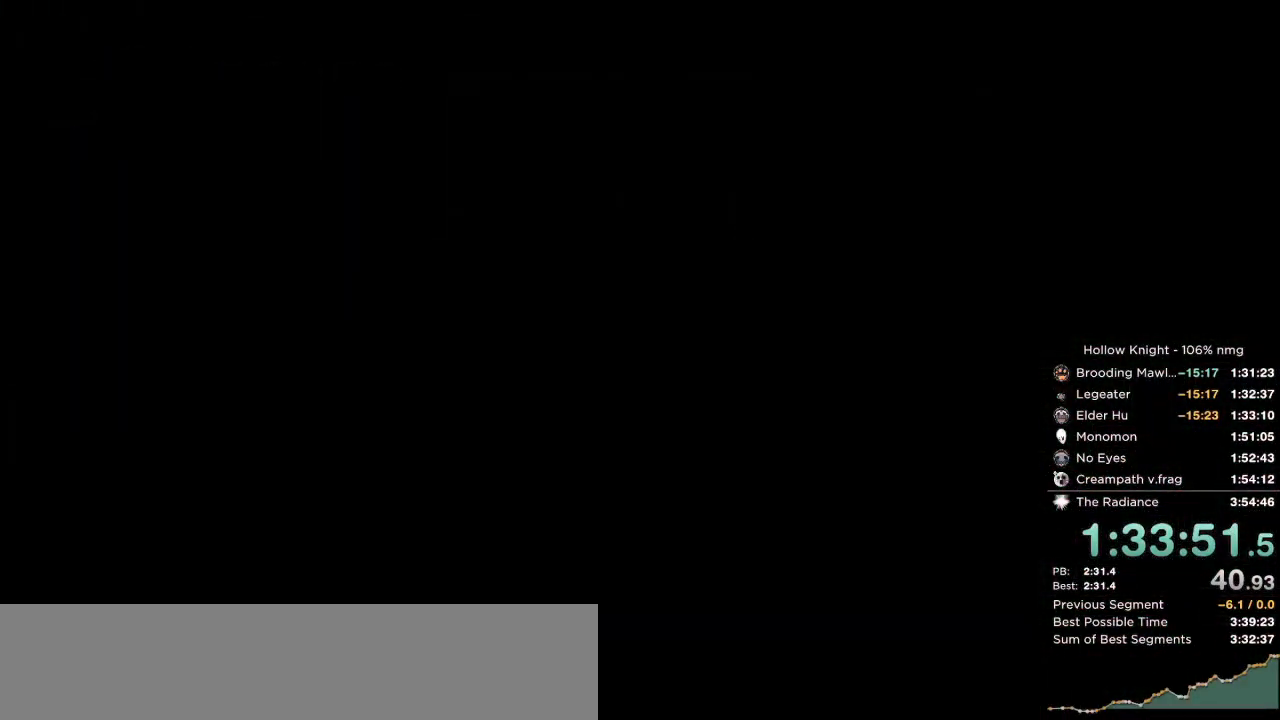
{"keys": ["right"], "events": []}
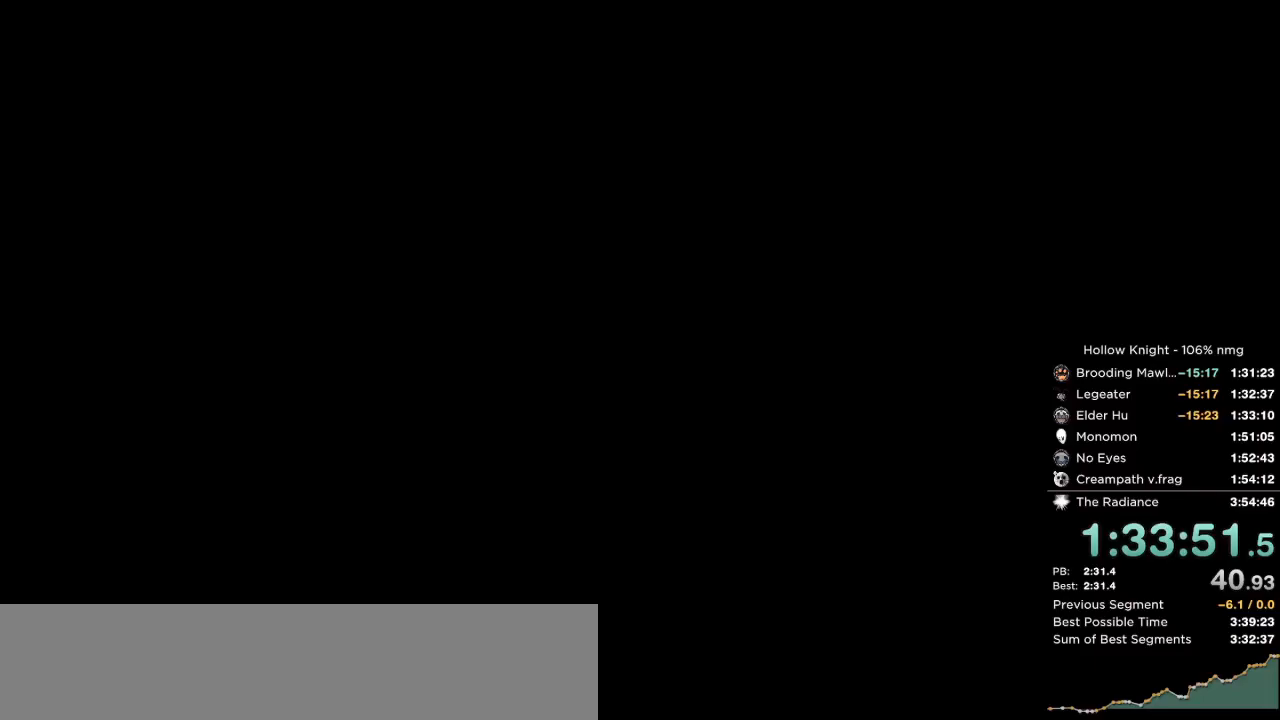
{"keys": ["right"], "events": []}
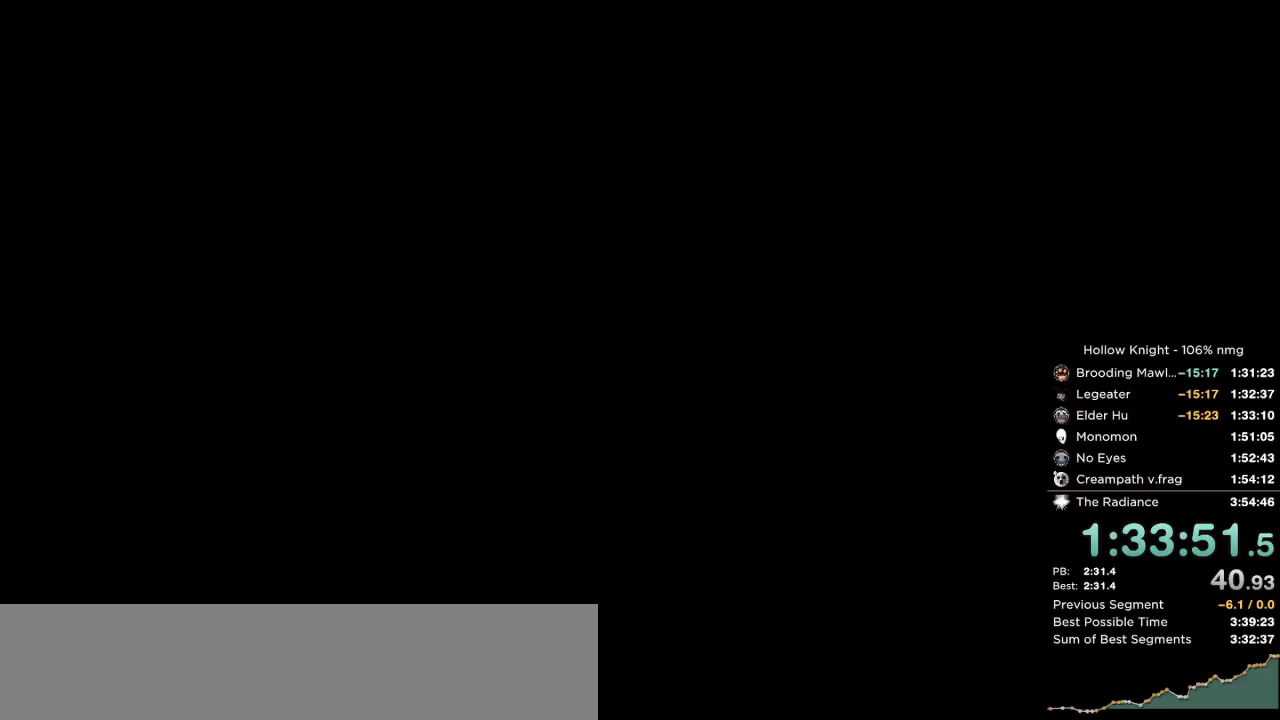
{"keys": ["right"], "events": []}
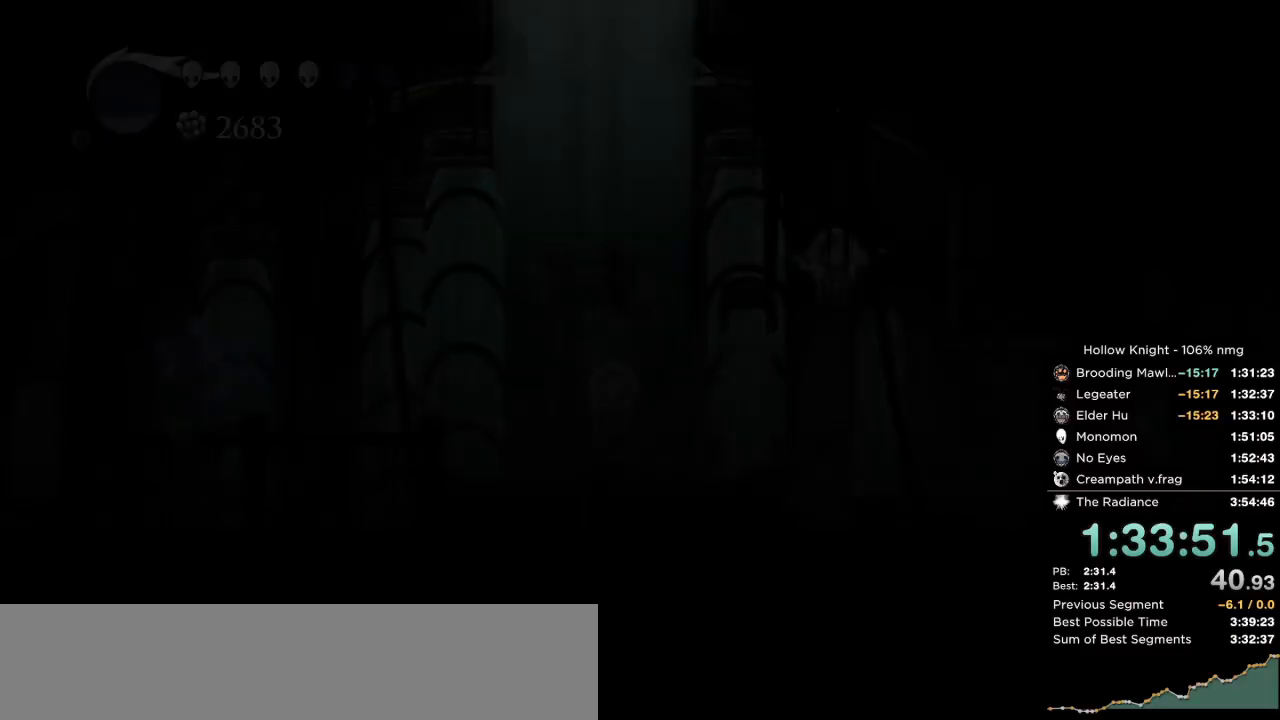
{"keys": ["right"], "events": []}
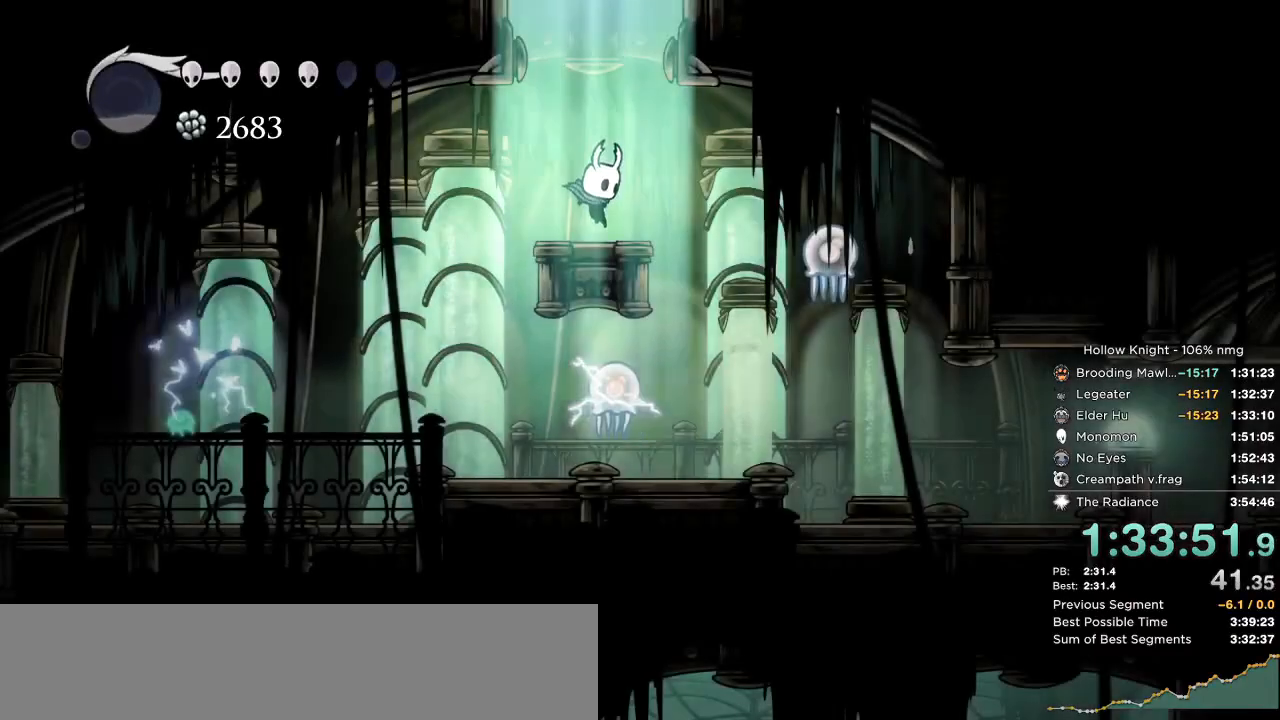
{"keys": ["right"], "events": []}
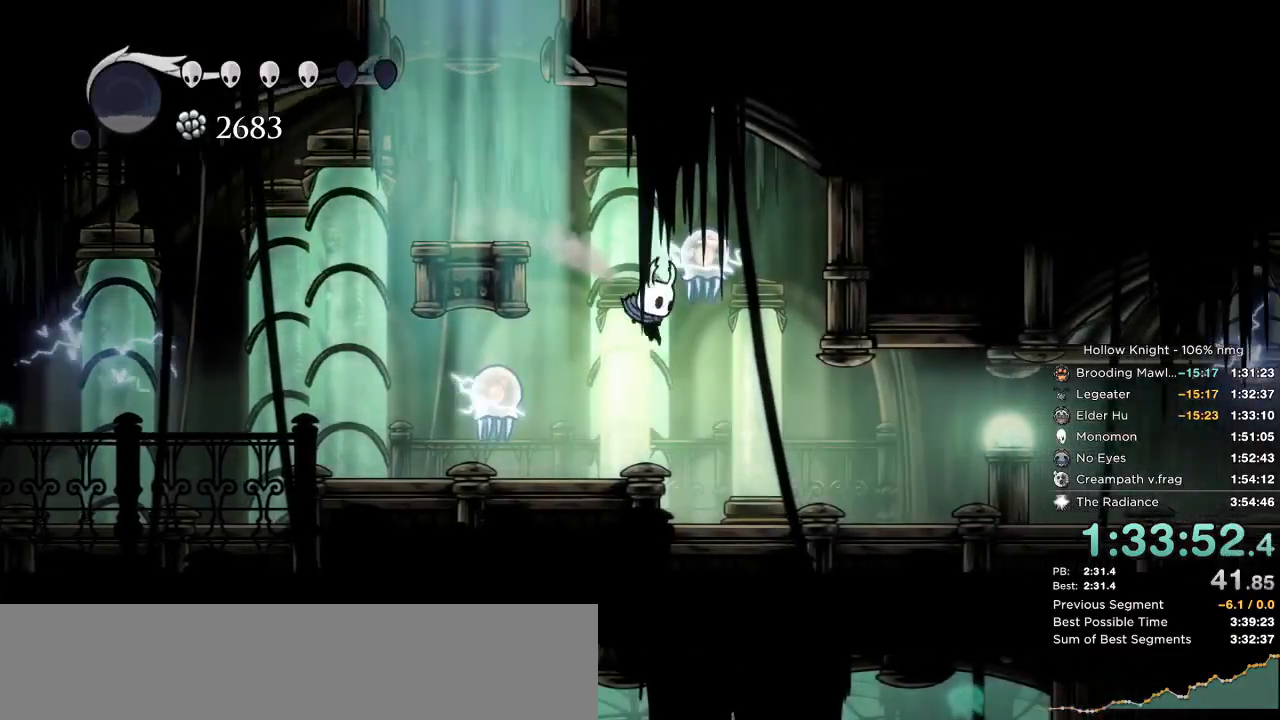
{"keys": ["right"], "events": [[100, "dash", "down"], [217, "dash", "up"]]}
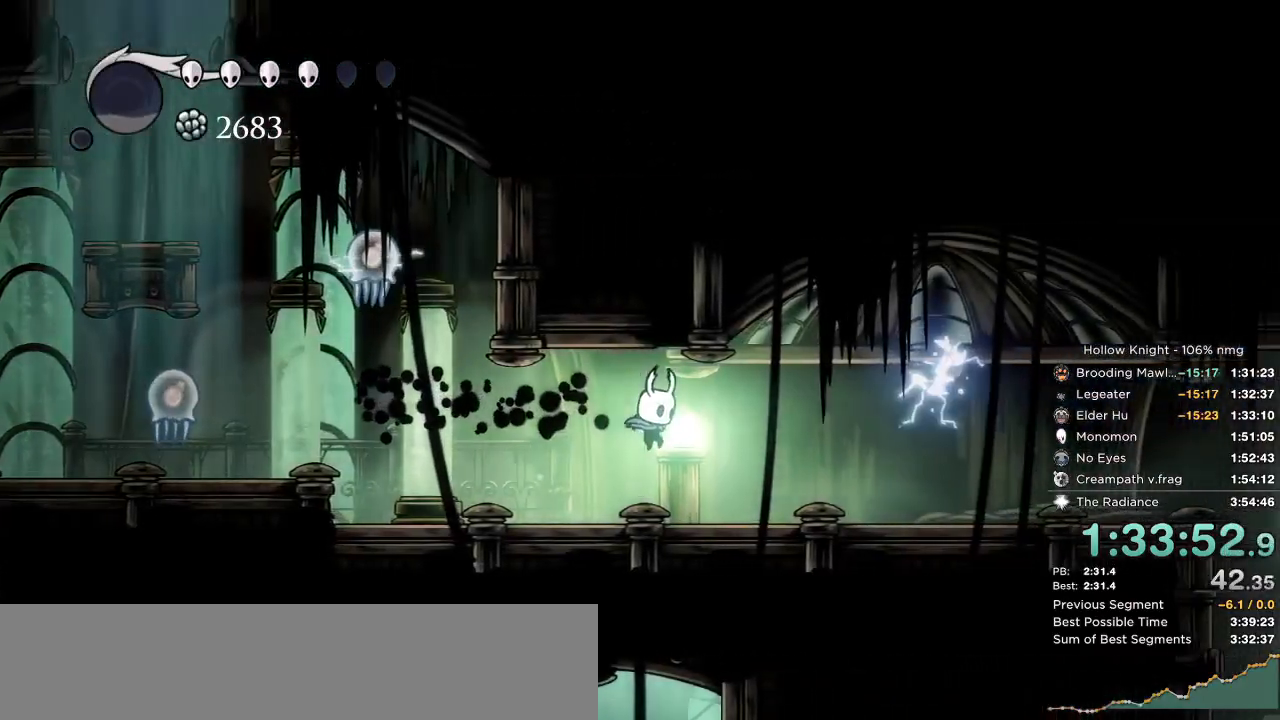
{"keys": ["right"]}
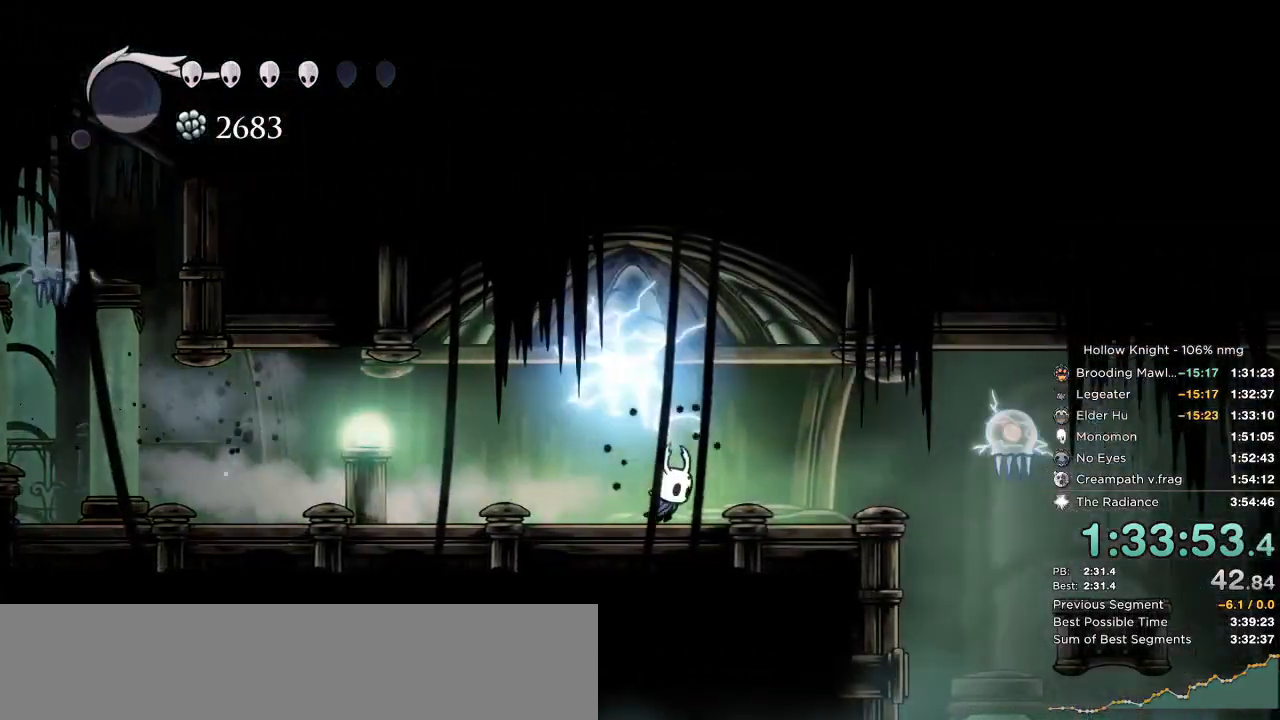
{"keys": ["right"], "events": []}
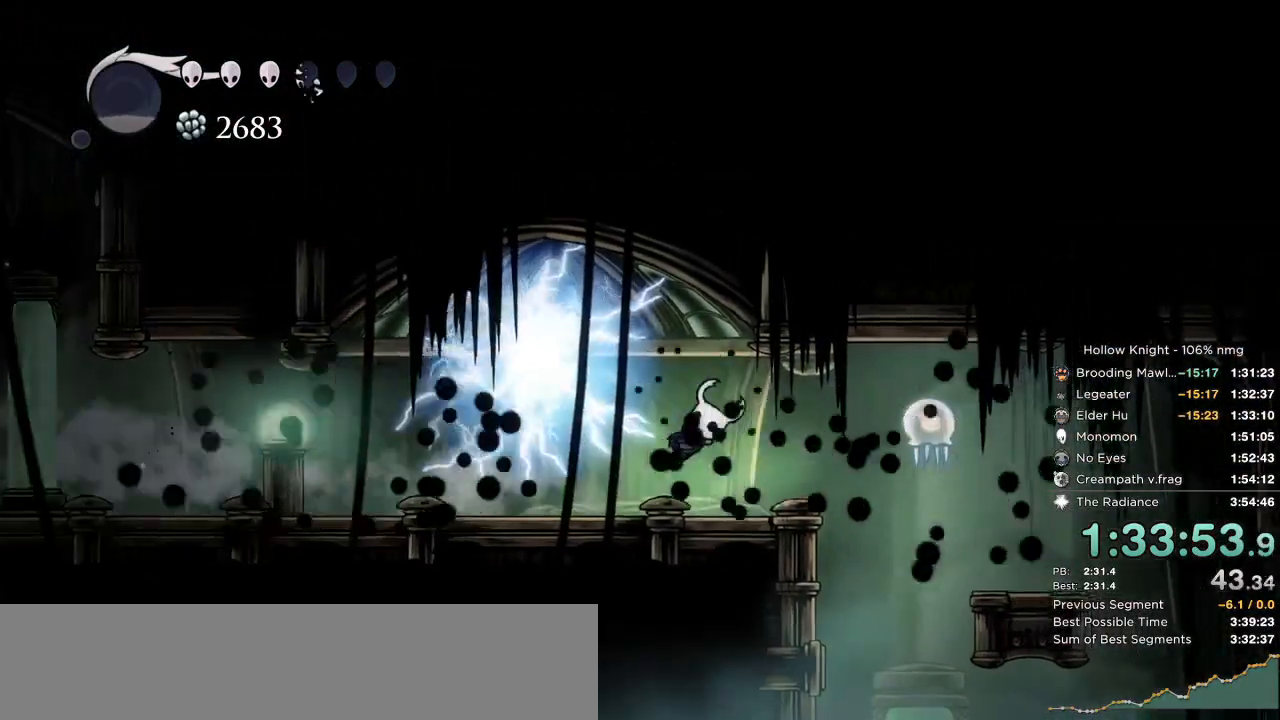
{"keys": ["left", "up"], "events": [[67, "up", "down"], [300, "nail", "down"], [400, "nail", "up"], [450, "left", "down"], [500, "right", "up"]]}
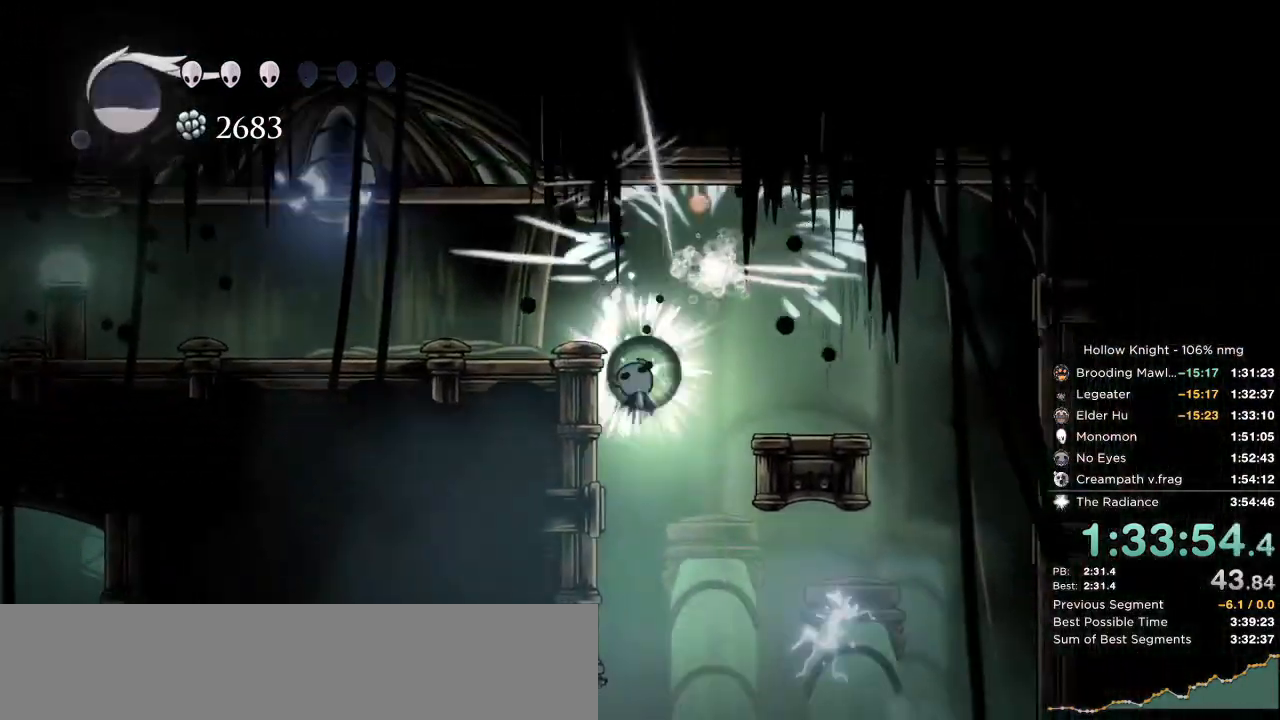
{"keys": ["left"], "events": [[34, "up", "up"], [84, "left", "up"], [300, "left", "down"]]}
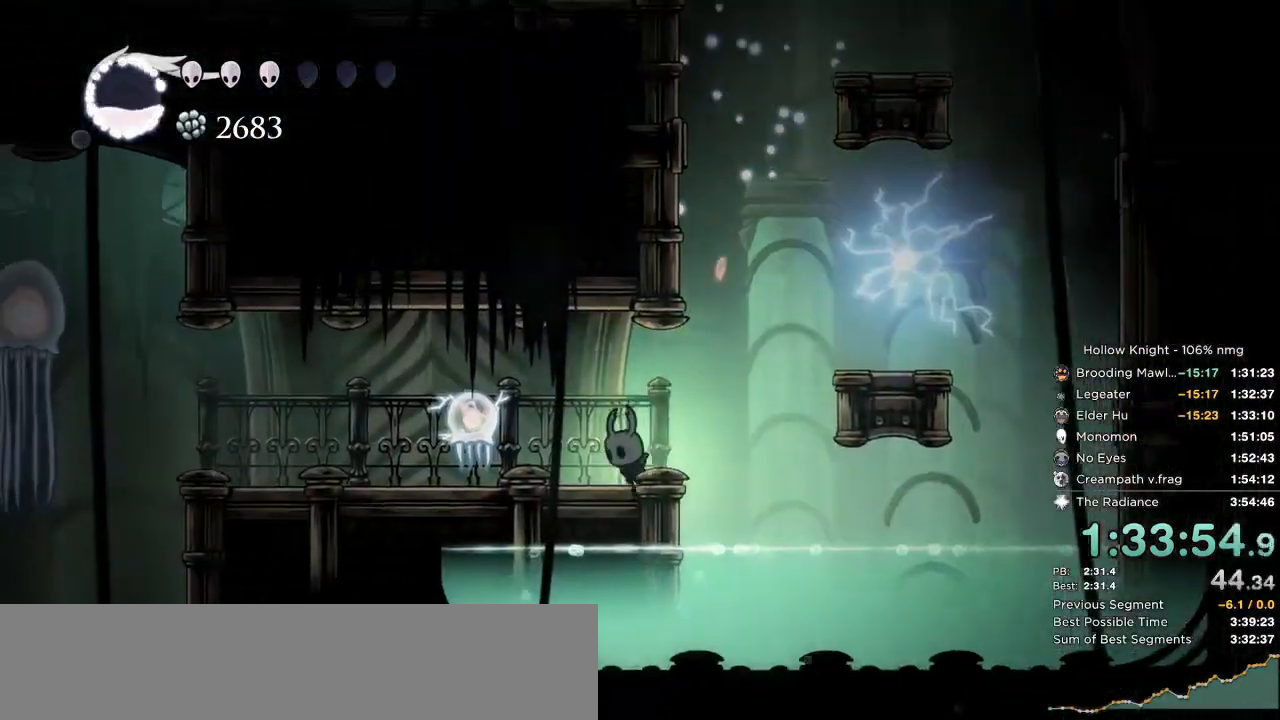
{"keys": ["left", "up"], "events": [[34, "up", "down"], [167, "nail", "down"], [234, "dash", "down"], [284, "nail", "up"], [334, "dash", "up"]]}
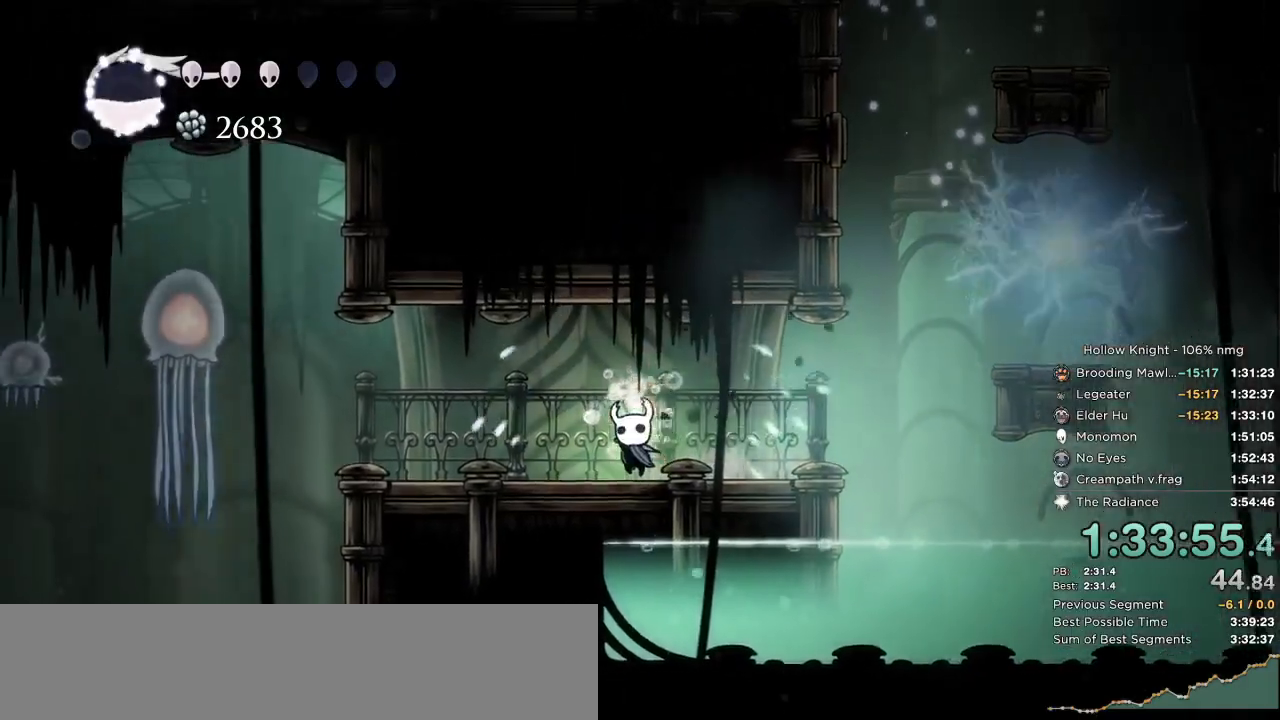
{"keys": ["left", "nail", "up"], "events": [[67, "dash", "down"], [217, "dash", "up"], [500, "nail", "down"]]}
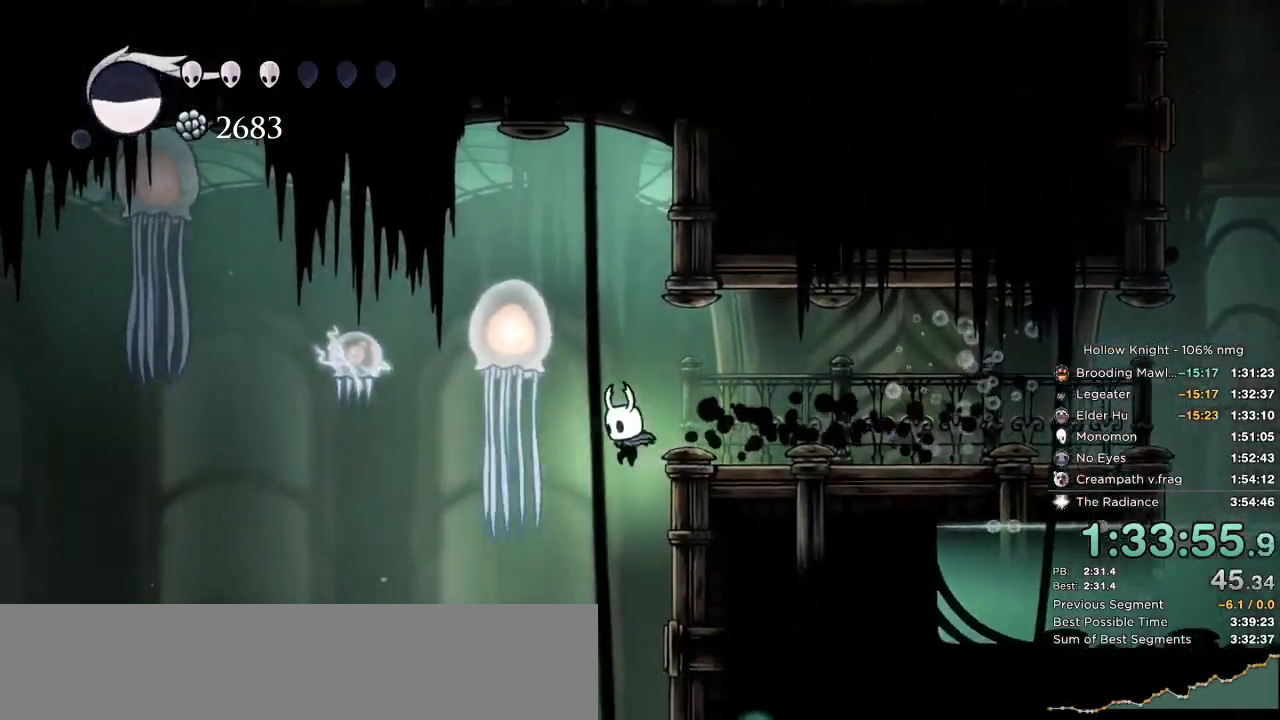
{"keys": ["right"], "events": [[100, "left", "up"], [117, "nail", "up"], [234, "right", "down"], [384, "up", "up"], [400, "right", "up"], [484, "right", "down"]]}
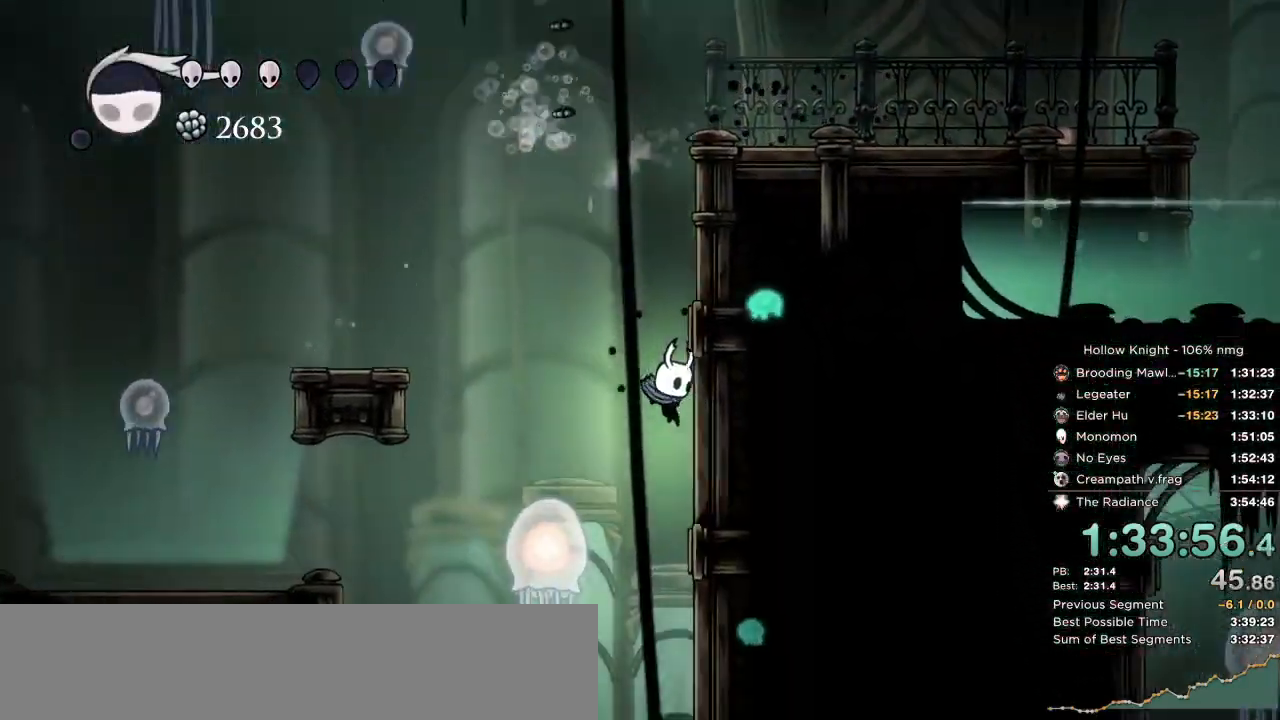
{"keys": ["left"], "events": [[67, "right", "up"], [467, "left", "down"]]}
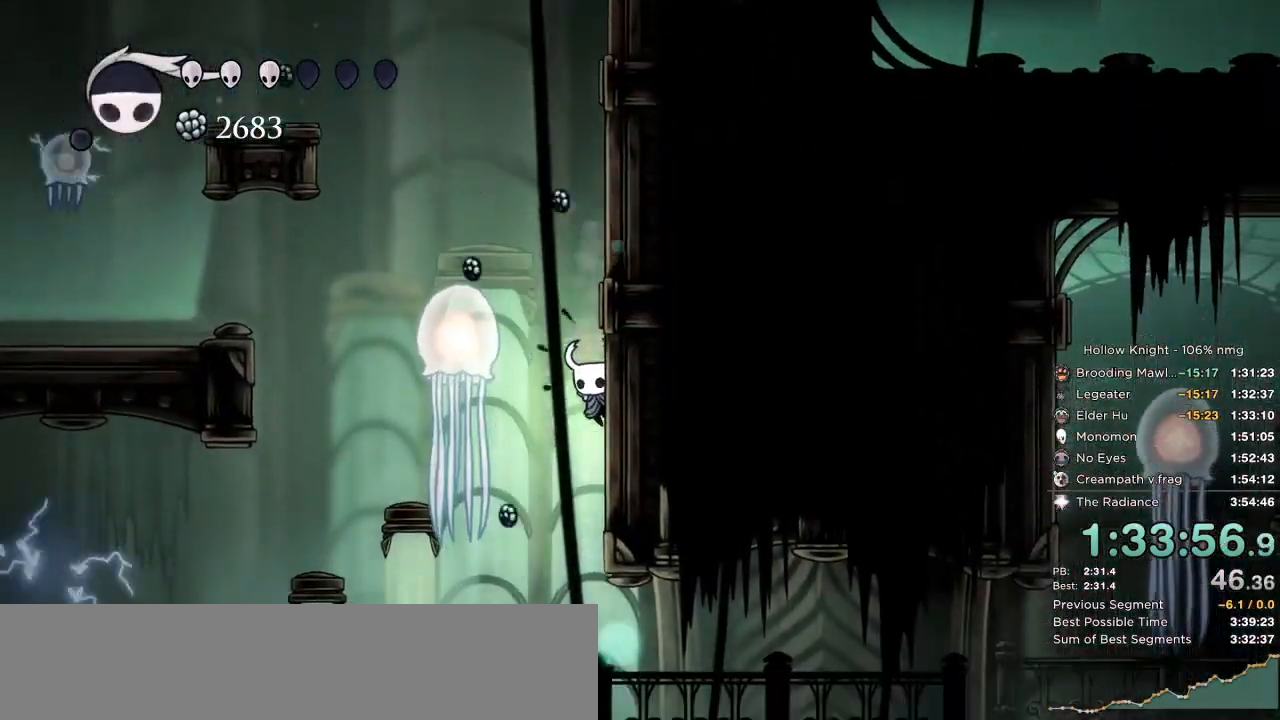
{"keys": ["dash", "right"], "events": [[67, "right", "down"], [84, "left", "up"], [467, "dash", "down"]]}
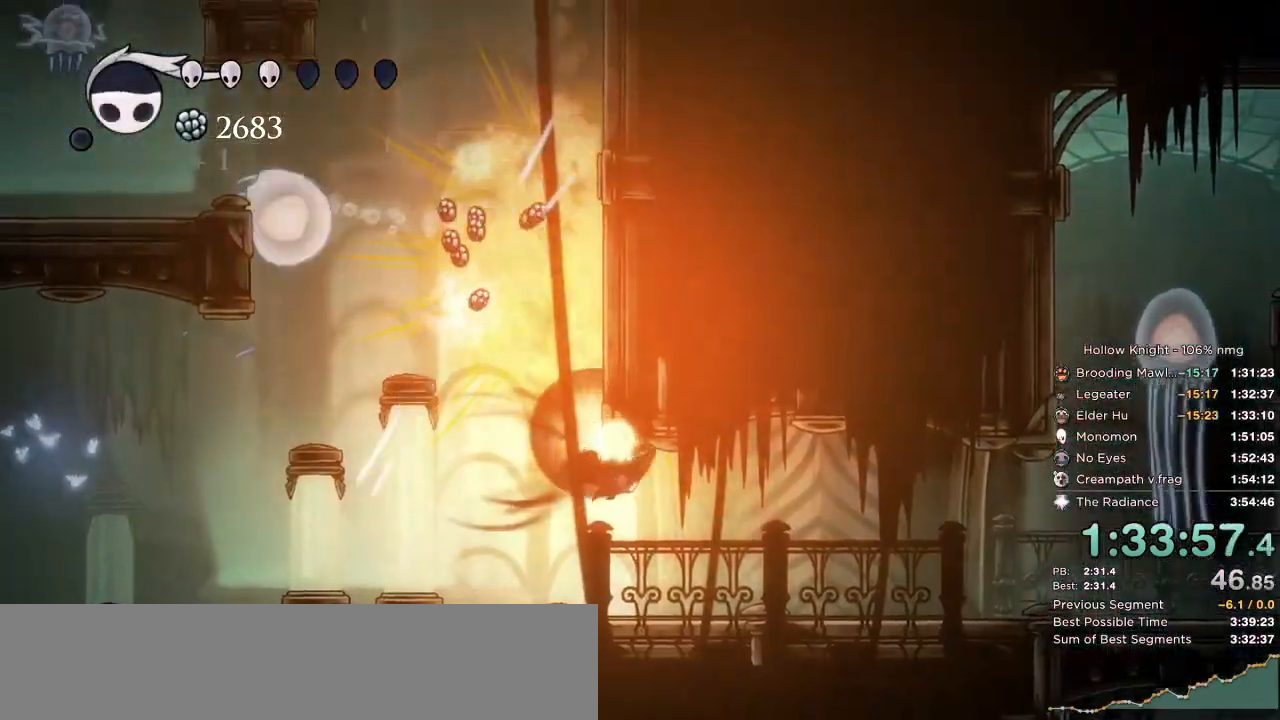
{"keys": ["nail", "right"], "events": [[34, "dash", "up"], [250, "nail", "down"]]}
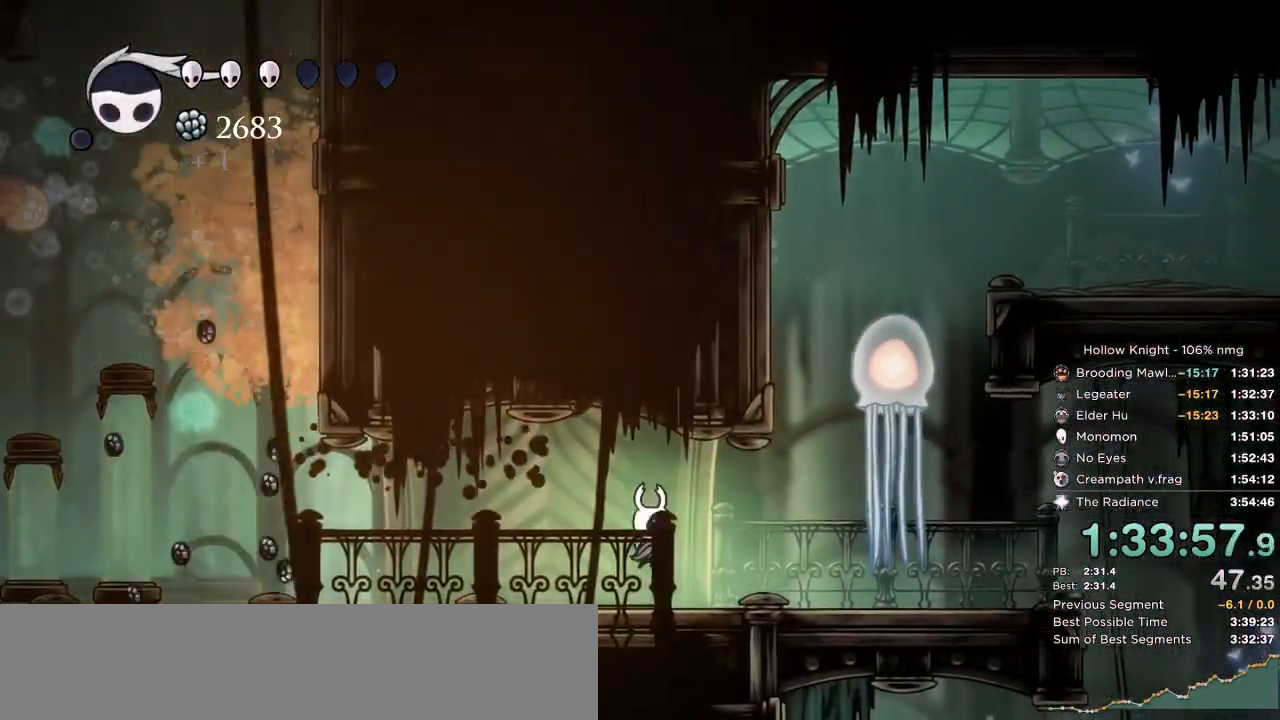
{"keys": ["right"], "events": [[34, "nail", "up"], [250, "dash", "down"], [384, "dash", "up"]]}
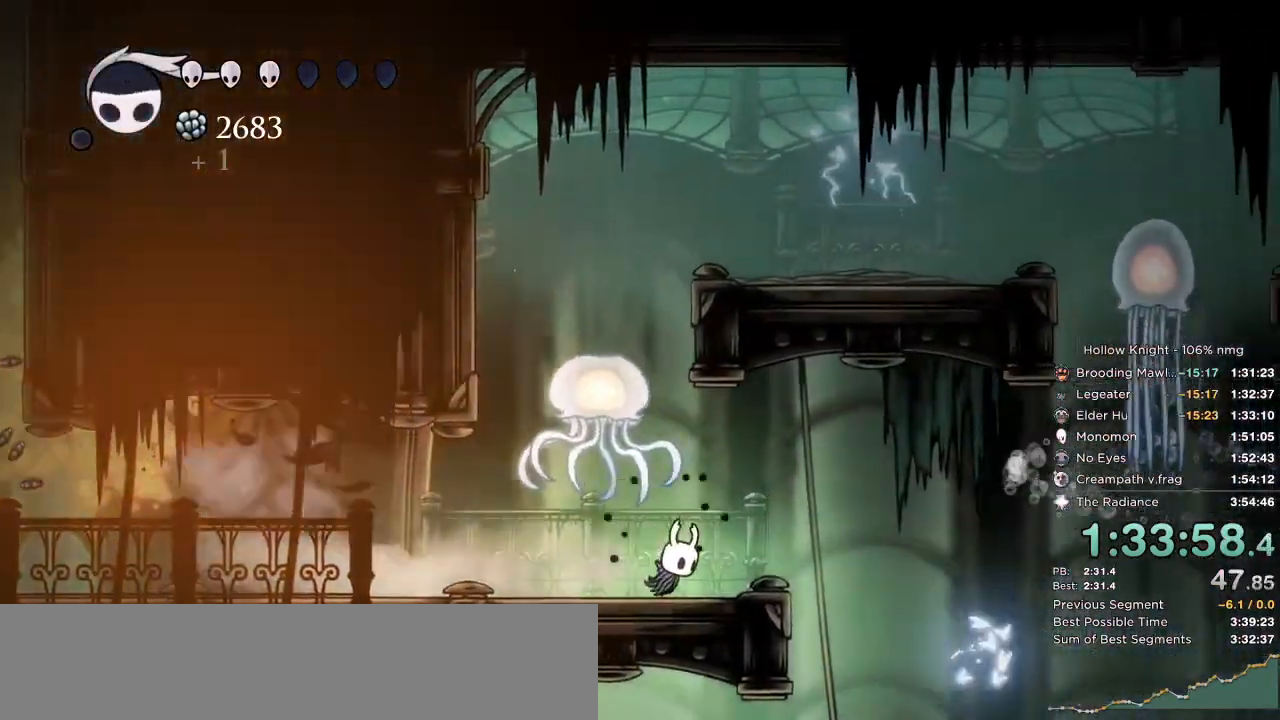
{"keys": [], "events": [[334, "left", "down"], [384, "right", "up"], [450, "left", "up"]]}